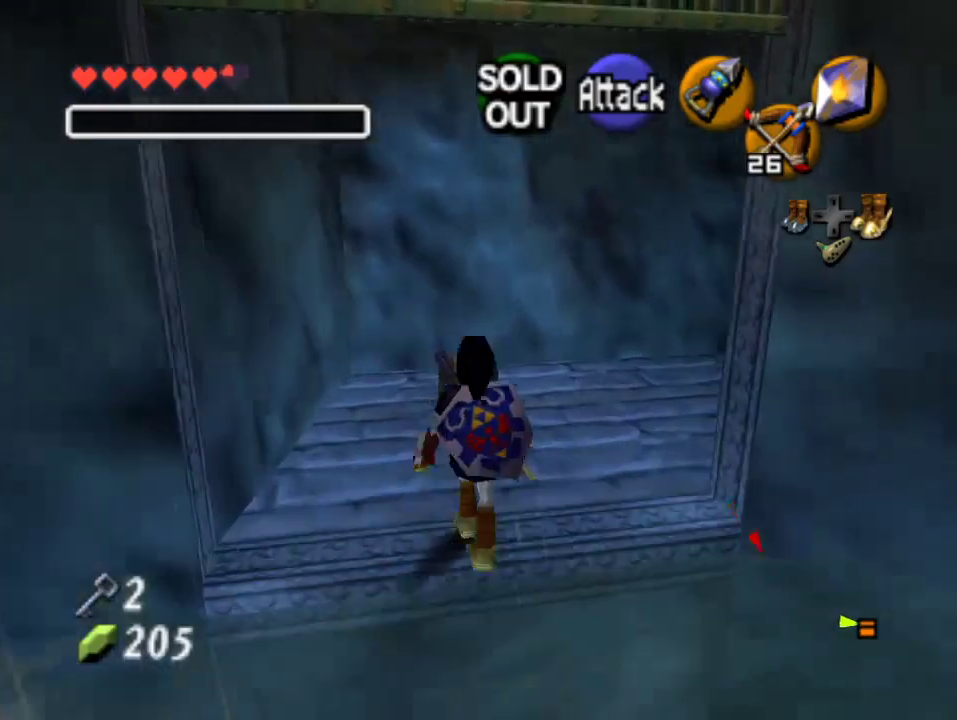
Gameplay with a controller (Nintendo layout); each line is a JSON object with the inputs held at the frame after it. "events" lists button and stick changes between this image and that frame as [ms after this image, input, new state], when the widget could be followed in between. Not read: L3 R3 Z.
{"buttons": ["A"], "left_stick": "center", "events": [[200, "left_stick", "center"], [267, "A", "down"]]}
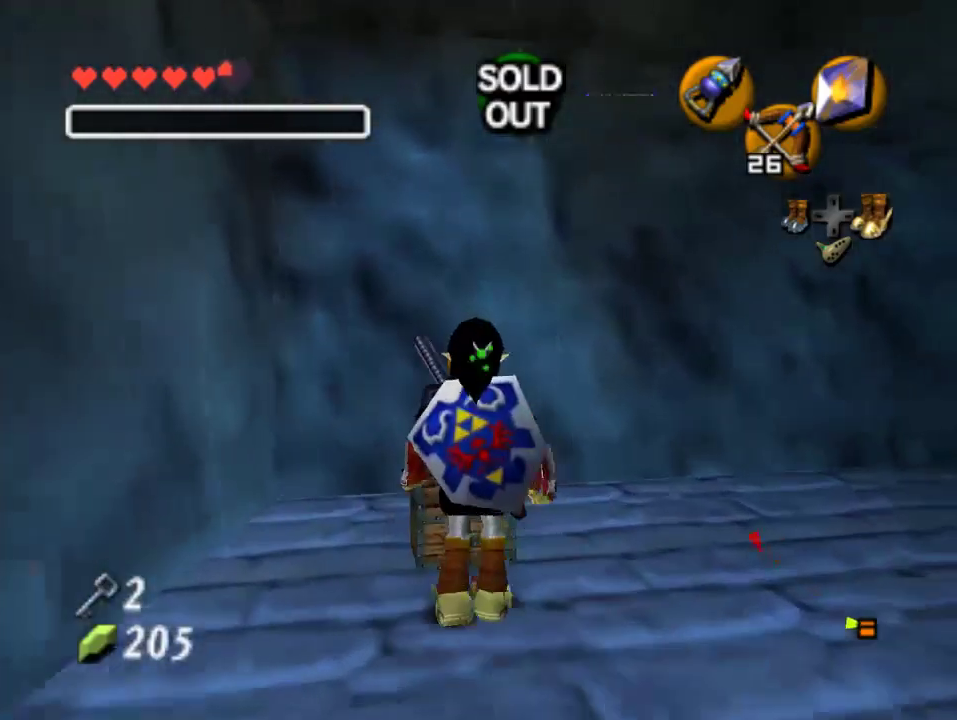
{"buttons": [], "left_stick": "center", "events": [[33, "A", "up"], [100, "A", "down"], [200, "A", "up"], [300, "A", "down"], [433, "A", "up"]]}
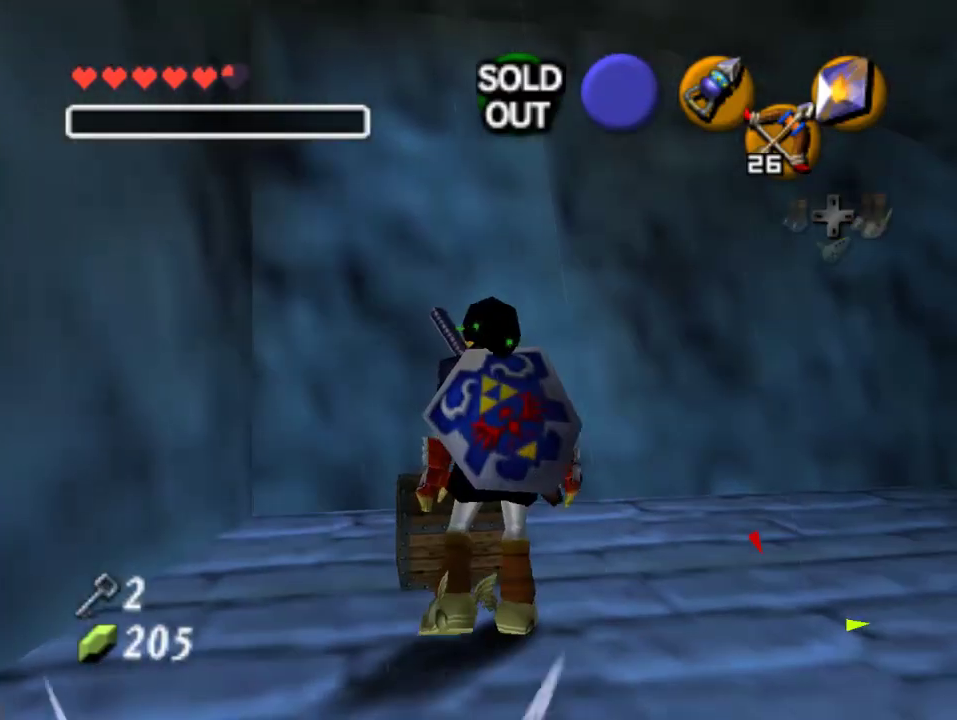
{"buttons": [], "left_stick": "center", "events": []}
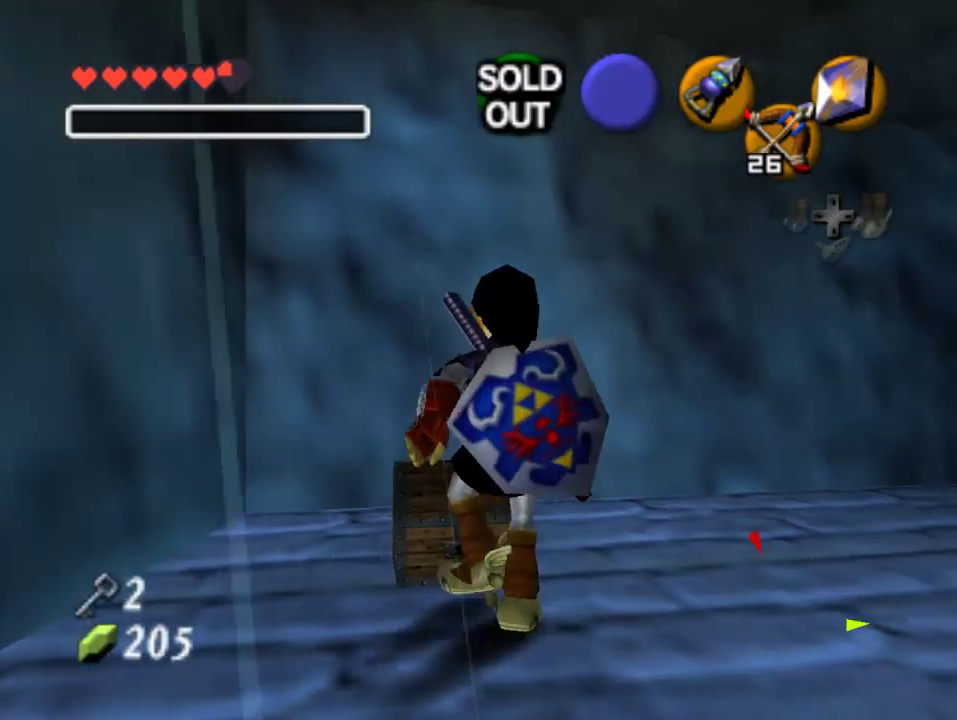
{"buttons": [], "left_stick": "center", "events": []}
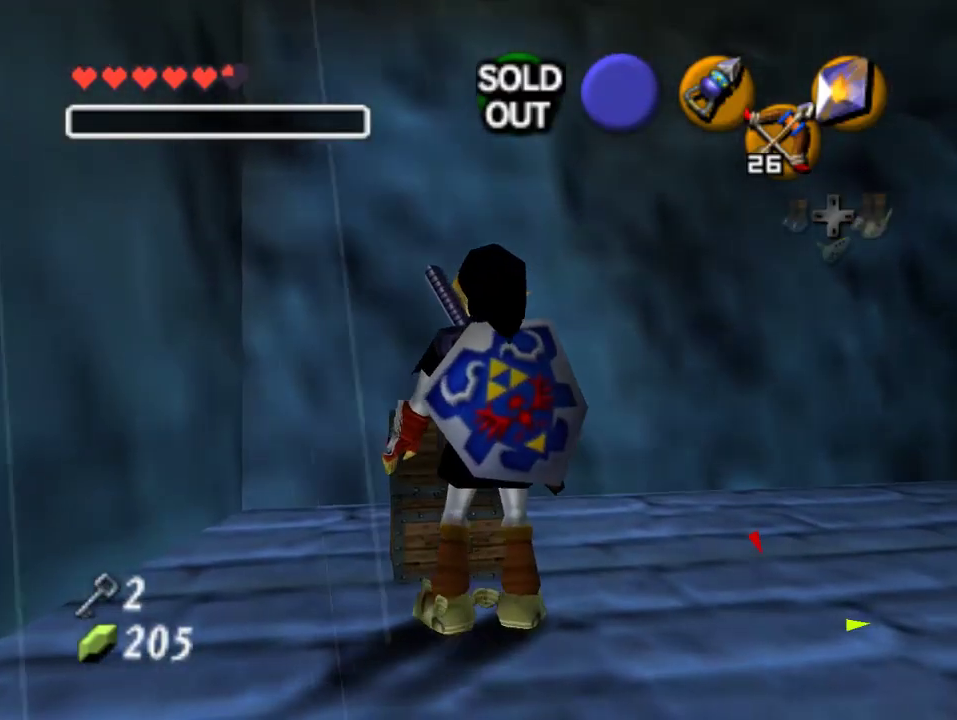
{"buttons": [], "left_stick": "center", "events": []}
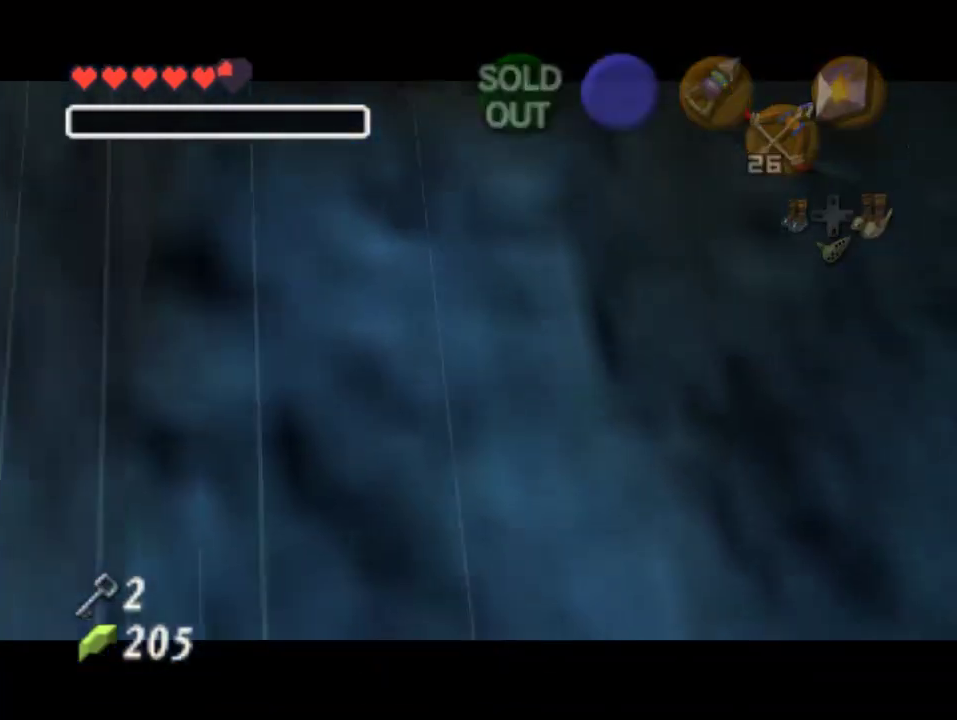
{"buttons": [], "left_stick": "center", "events": []}
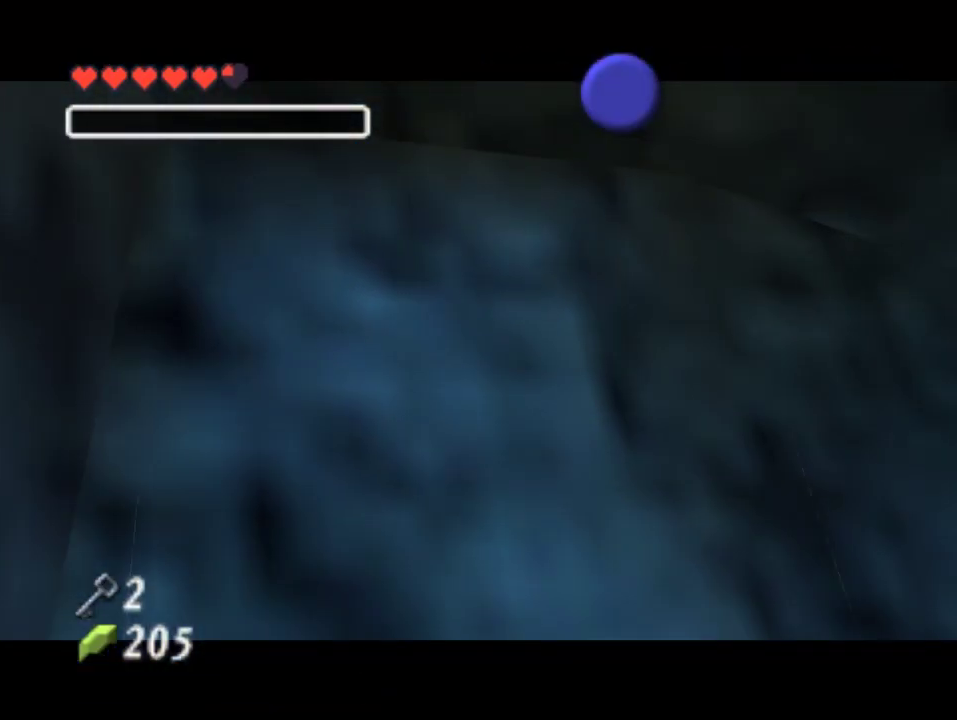
{"buttons": [], "left_stick": "center", "events": []}
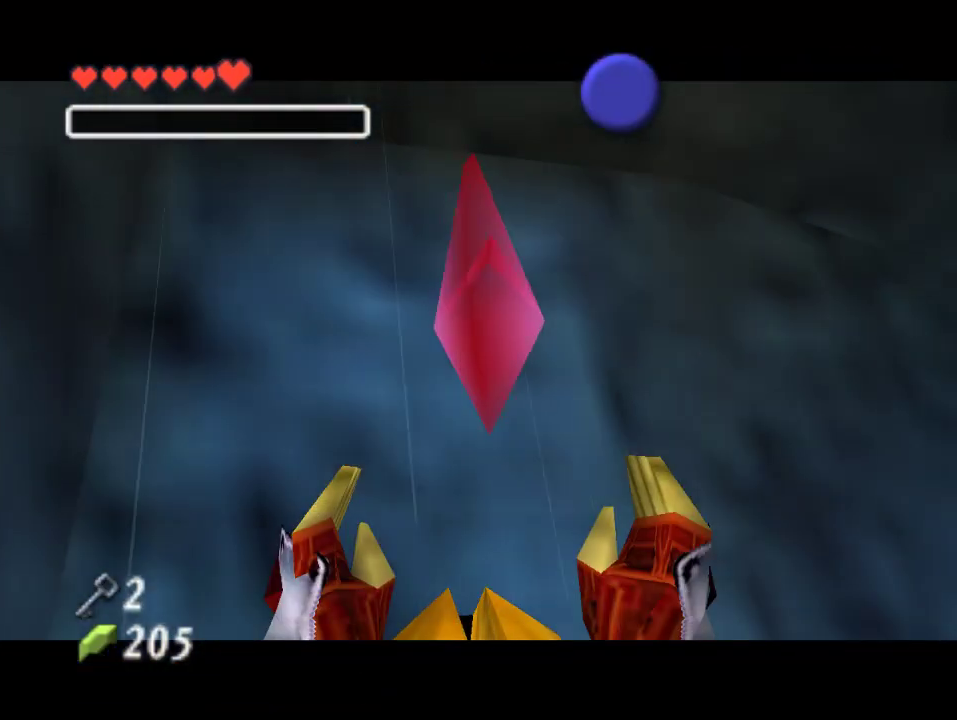
{"buttons": ["A"], "left_stick": "center", "events": [[167, "B", "down"], [200, "A", "down"], [233, "B", "up"], [300, "A", "up"], [300, "B", "down"], [367, "B", "up"], [500, "A", "down"]]}
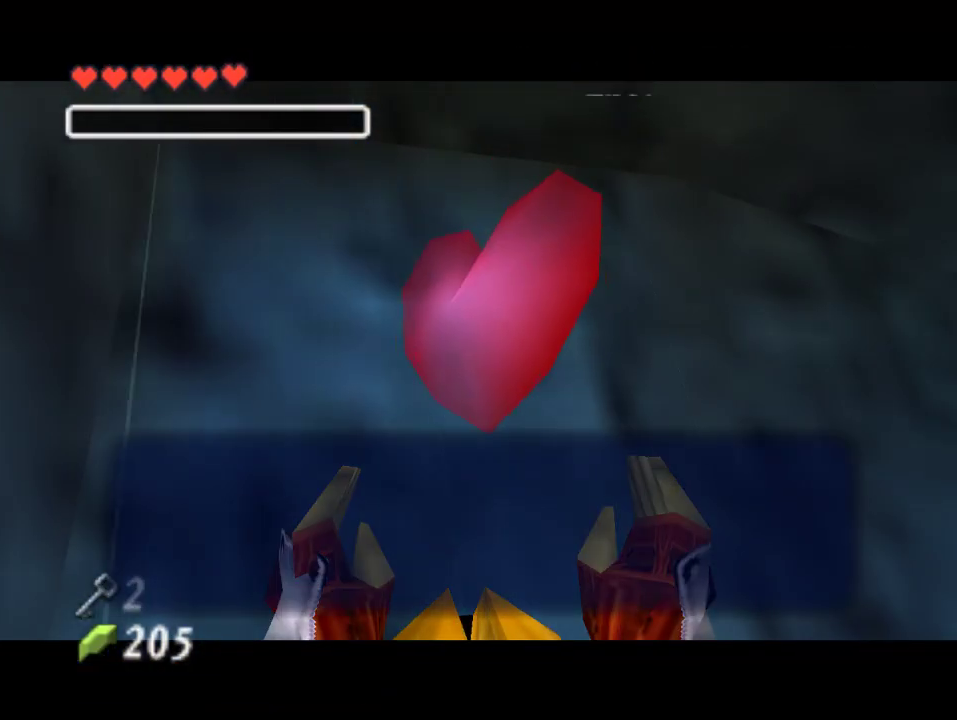
{"buttons": [], "left_stick": "right", "events": [[167, "A", "up"], [333, "left_stick", "up-right"], [400, "left_stick", "right"]]}
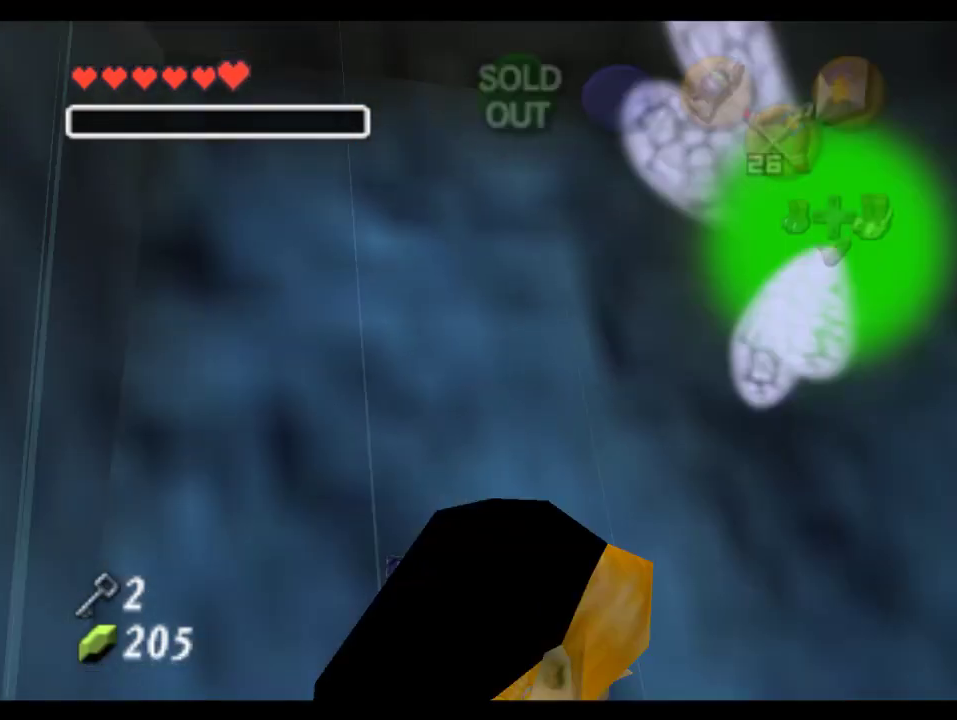
{"buttons": [], "left_stick": "up", "events": [[100, "A", "down"], [167, "left_stick", "up-right"], [233, "A", "up"], [433, "left_stick", "up"]]}
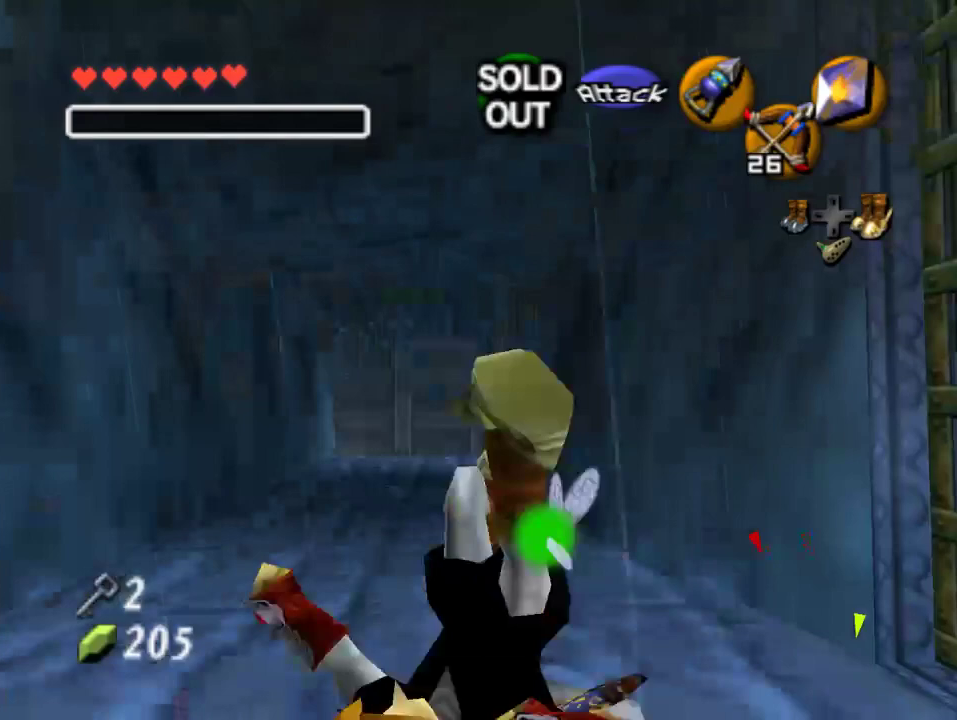
{"buttons": [], "left_stick": "up", "events": []}
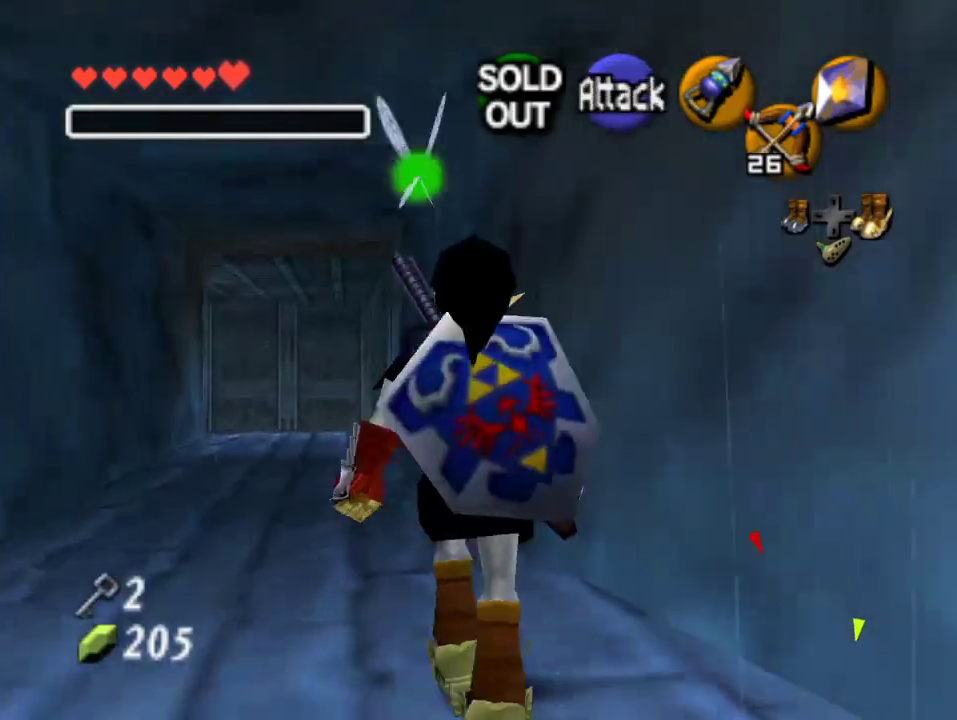
{"buttons": [], "left_stick": "up-left", "events": [[100, "left_stick", "up-left"]]}
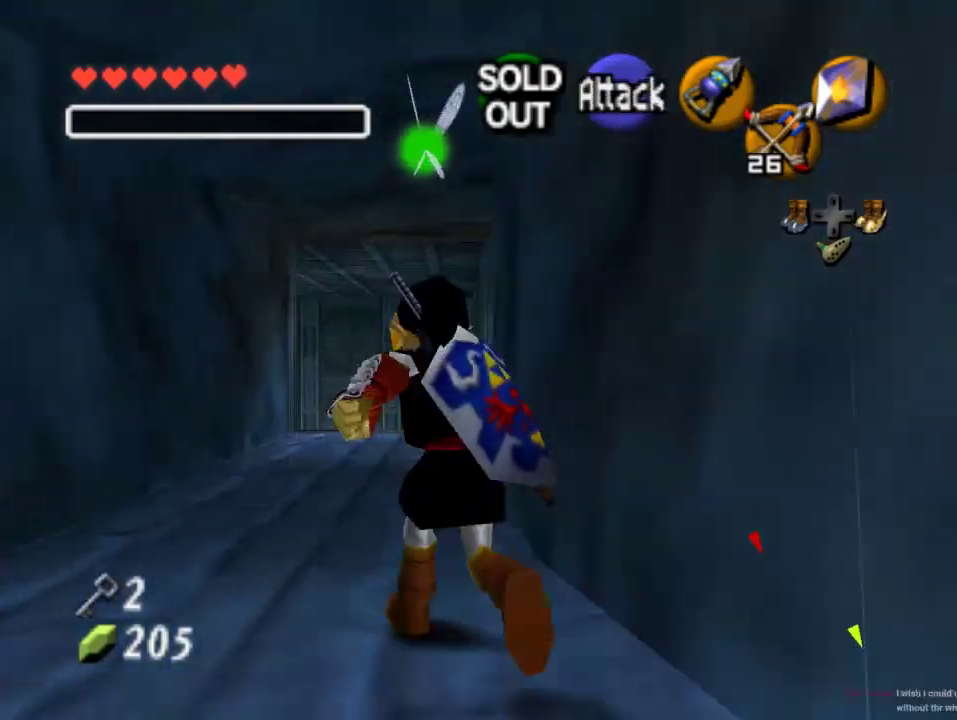
{"buttons": ["A"], "left_stick": "up", "events": [[267, "left_stick", "up"], [400, "A", "down"]]}
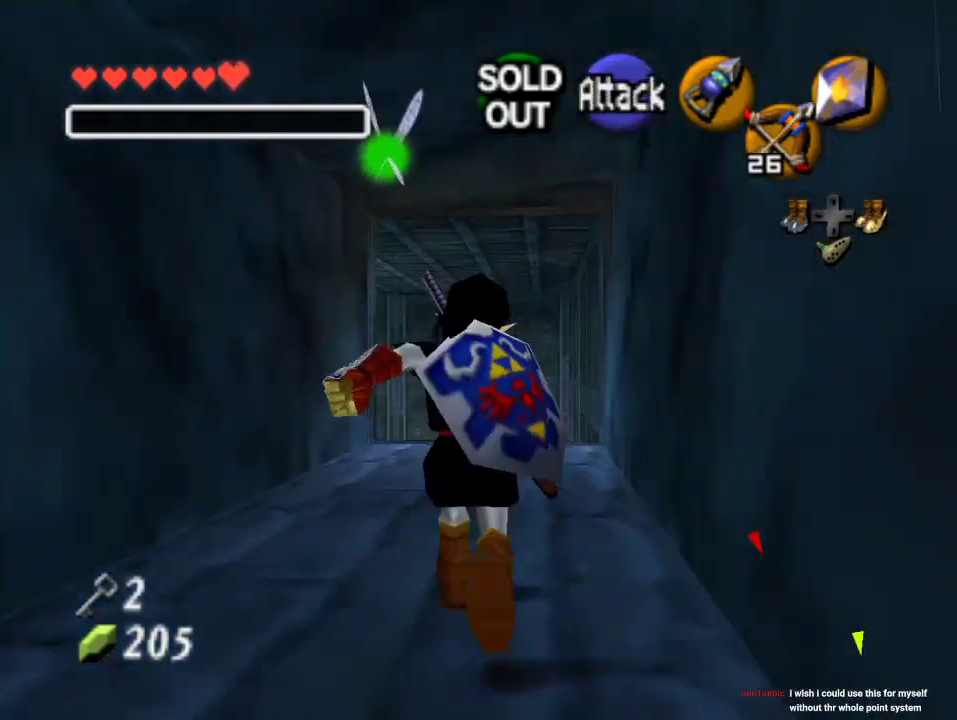
{"buttons": [], "left_stick": "up", "events": [[33, "A", "up"]]}
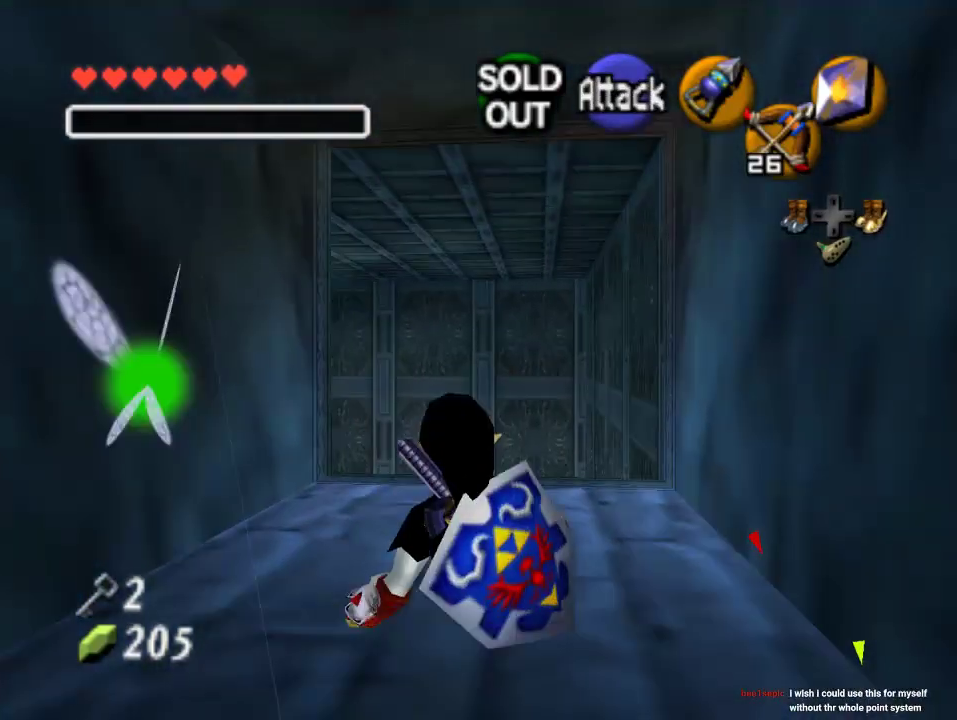
{"buttons": [], "left_stick": "up", "events": []}
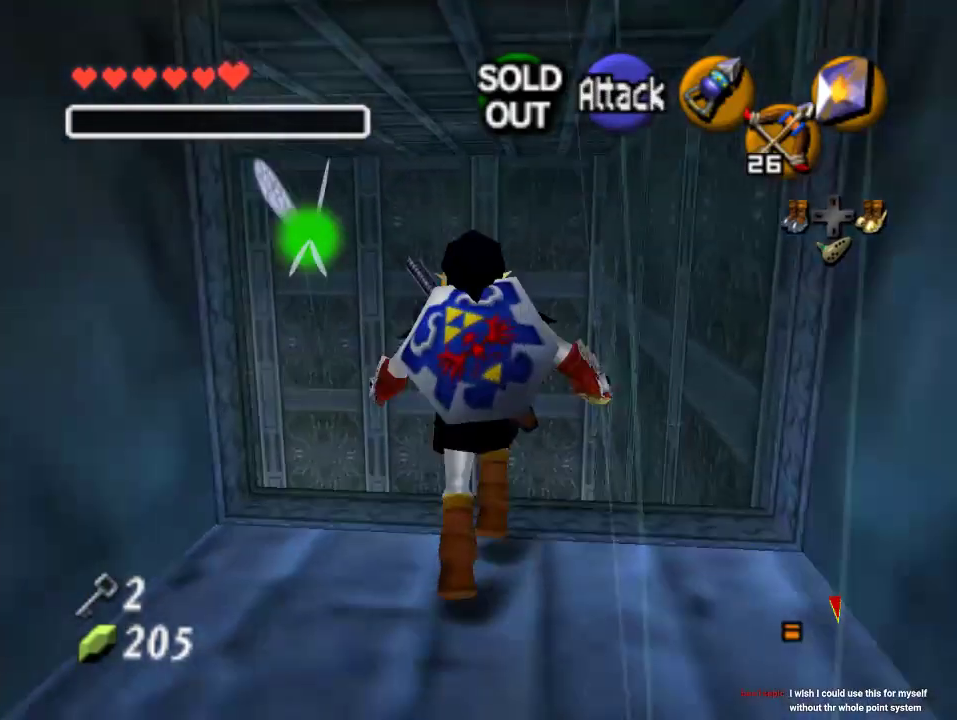
{"buttons": [], "left_stick": "down-left", "events": [[133, "left_stick", "down-left"]]}
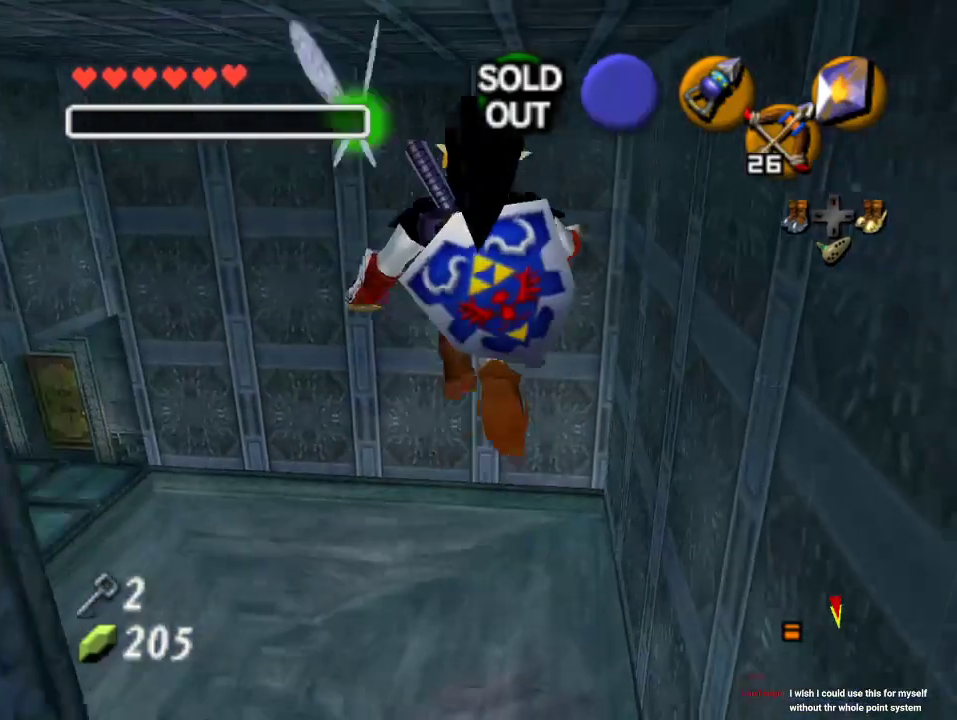
{"buttons": [], "left_stick": "down-left", "events": []}
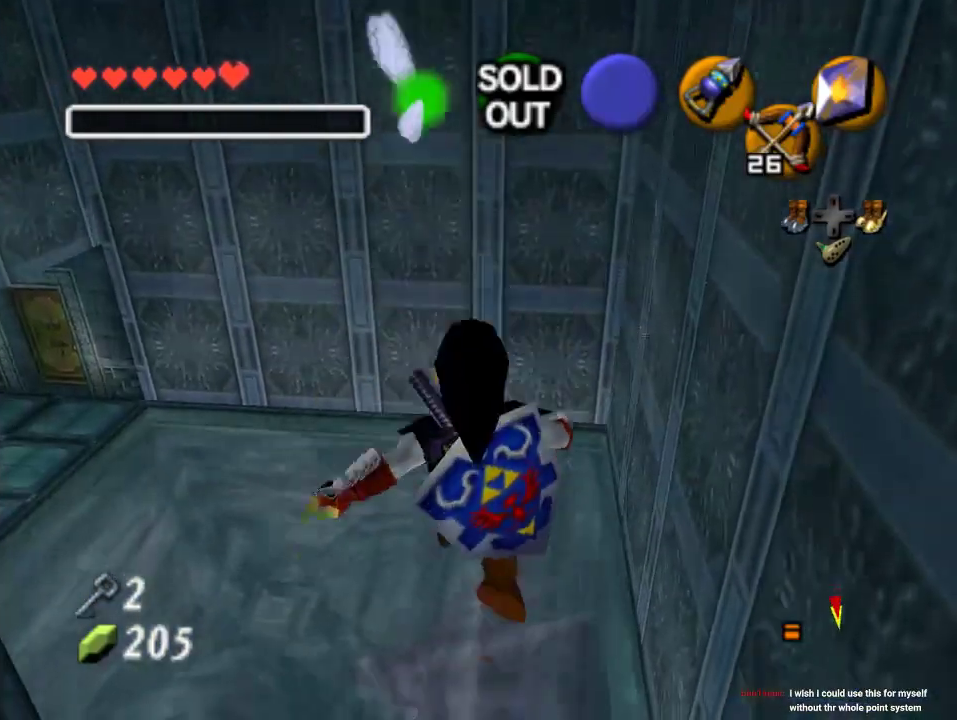
{"buttons": [], "left_stick": "left", "events": [[400, "left_stick", "left"]]}
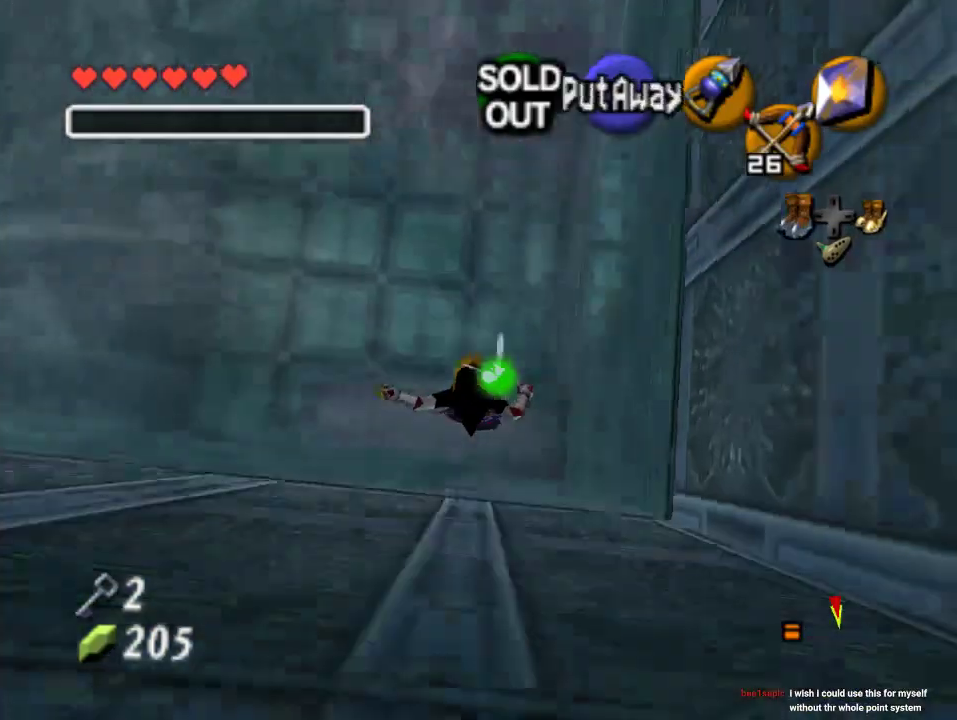
{"buttons": [], "left_stick": "left", "events": []}
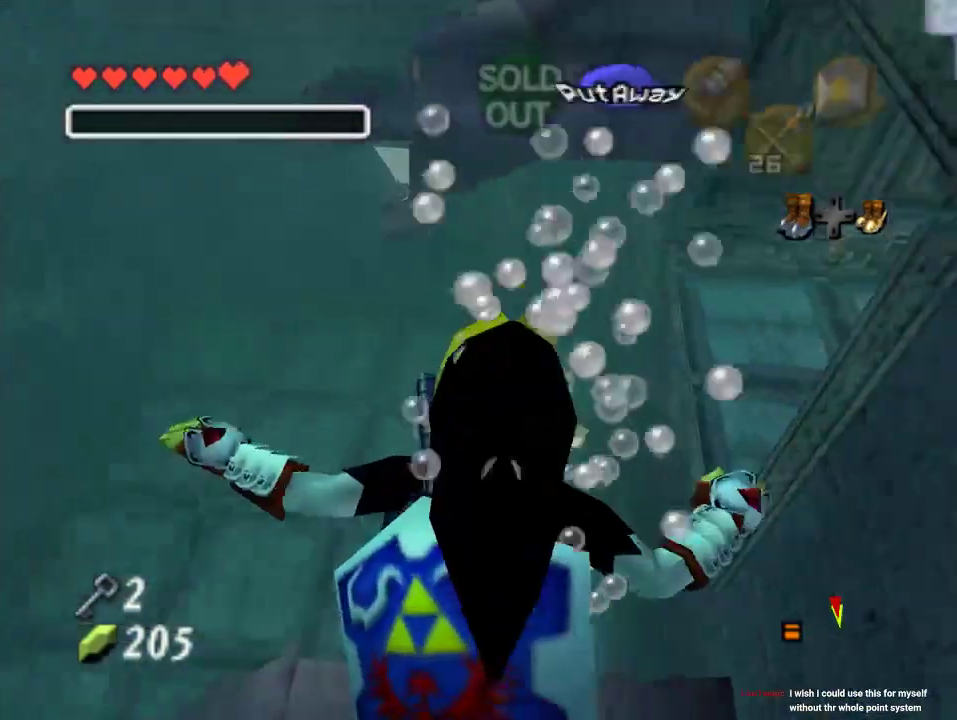
{"buttons": [], "left_stick": "down-left", "events": [[200, "left_stick", "down-left"]]}
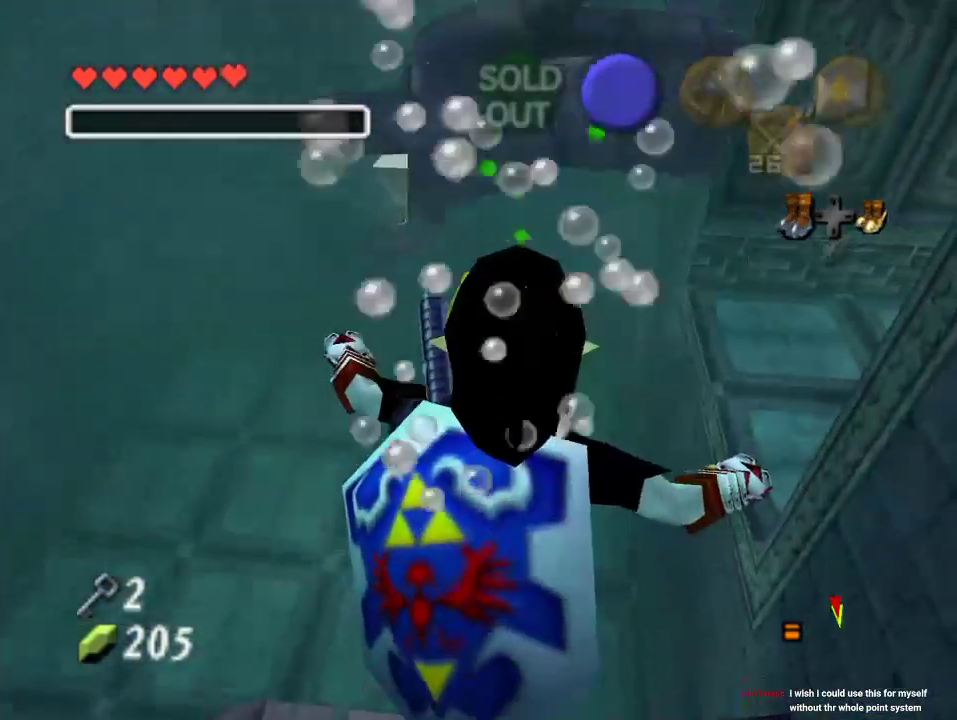
{"buttons": [], "left_stick": "down-left", "events": []}
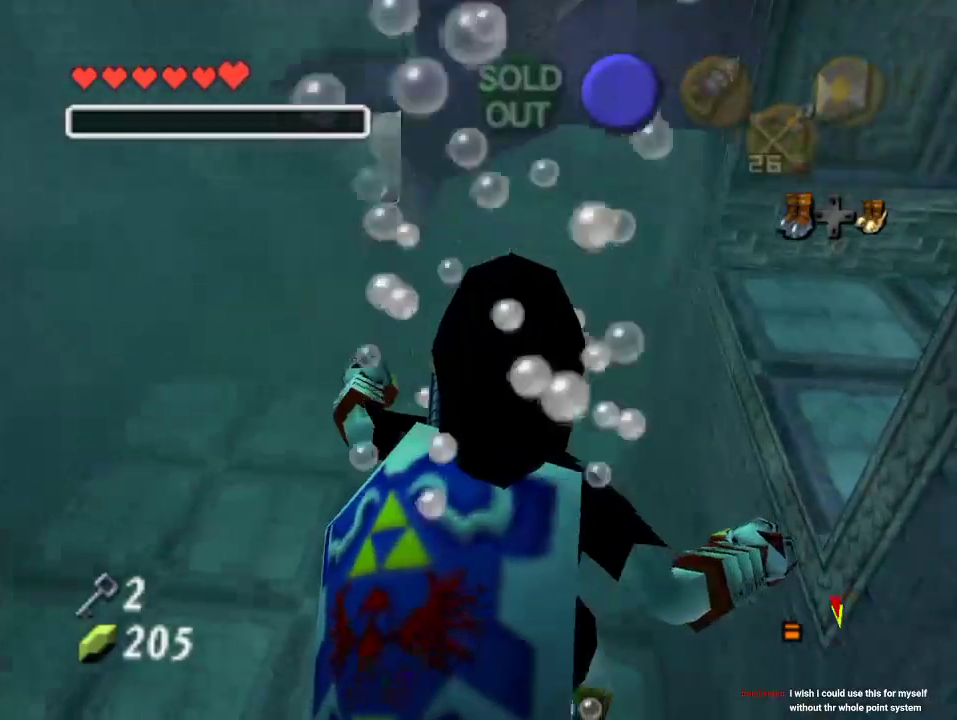
{"buttons": [], "left_stick": "down-left", "events": []}
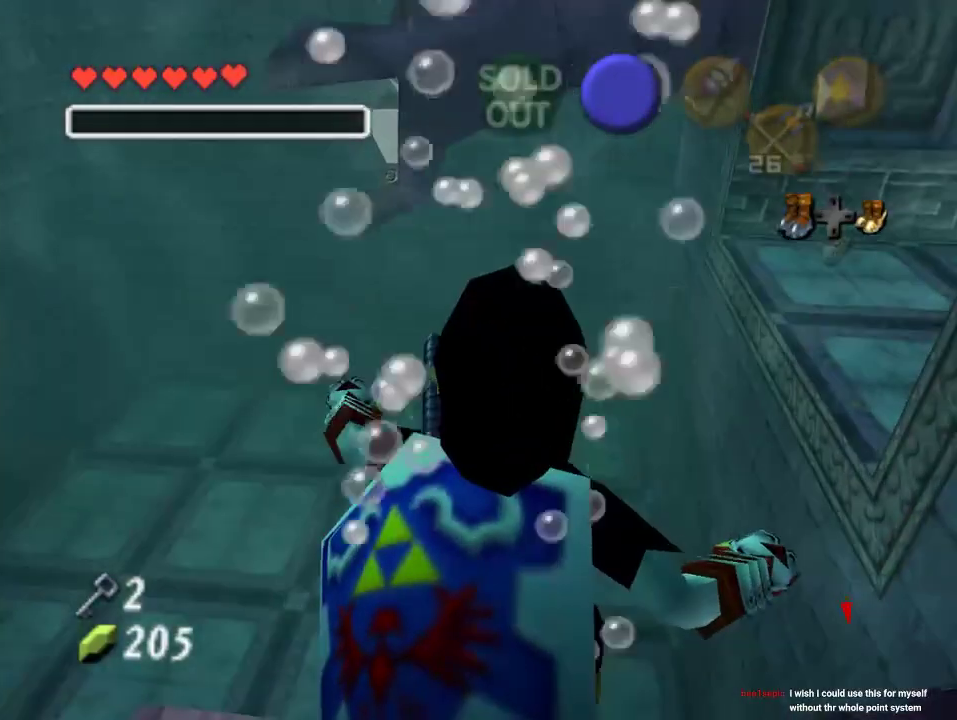
{"buttons": [], "left_stick": "center", "events": [[300, "left_stick", "center"]]}
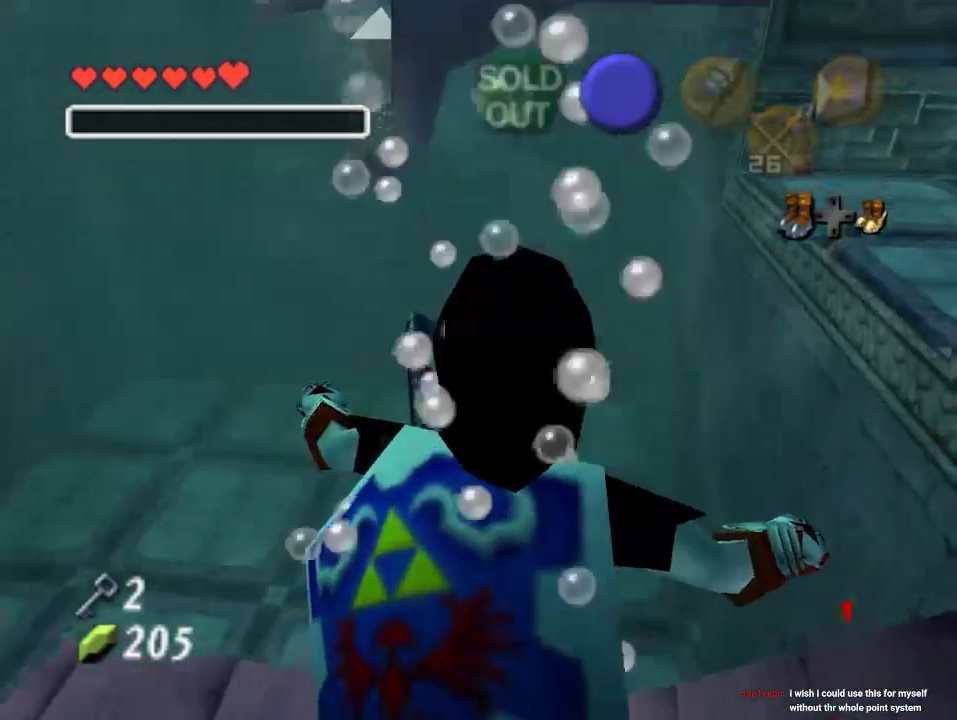
{"buttons": [], "left_stick": "center", "events": []}
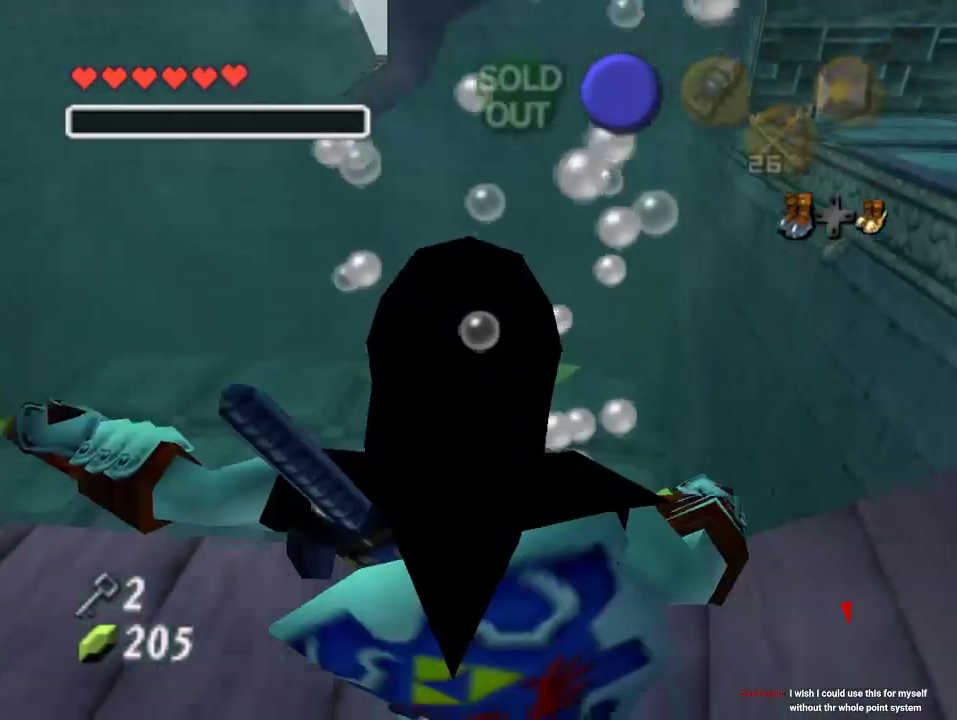
{"buttons": [], "left_stick": "left", "events": [[400, "left_stick", "left"]]}
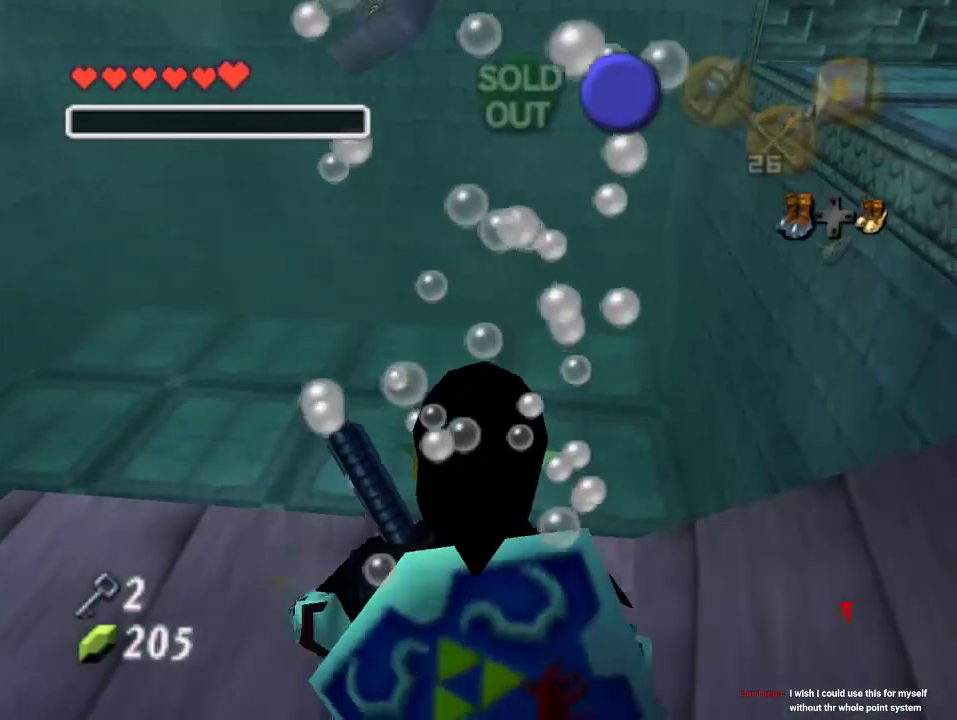
{"buttons": [], "left_stick": "center", "events": [[100, "left_stick", "center"]]}
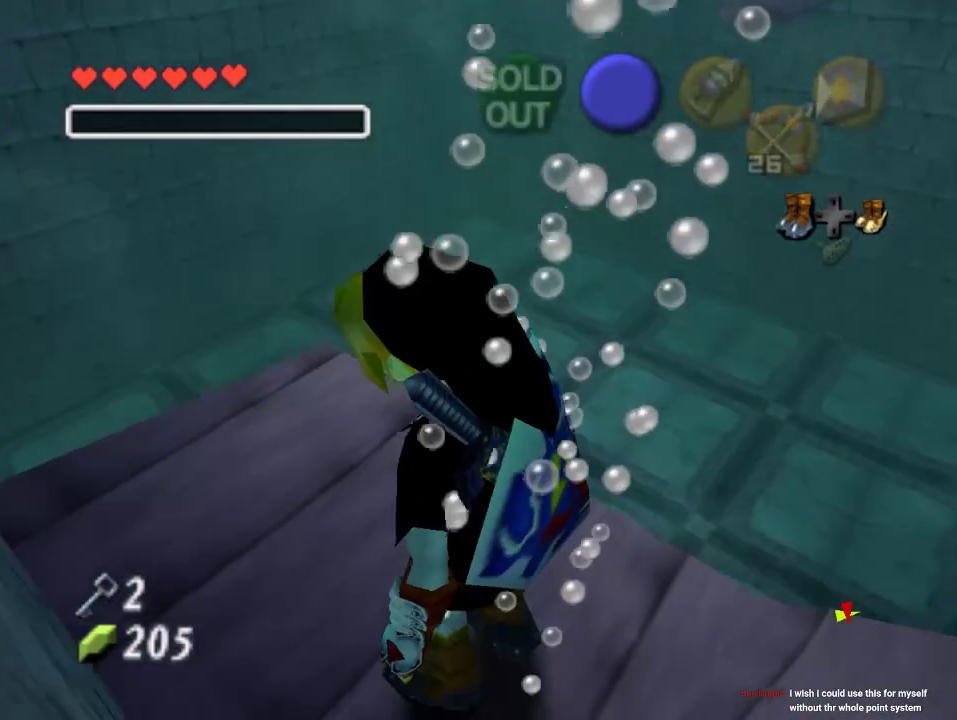
{"buttons": [], "left_stick": "center", "events": [[167, "left_stick", "up-right"], [267, "left_stick", "center"]]}
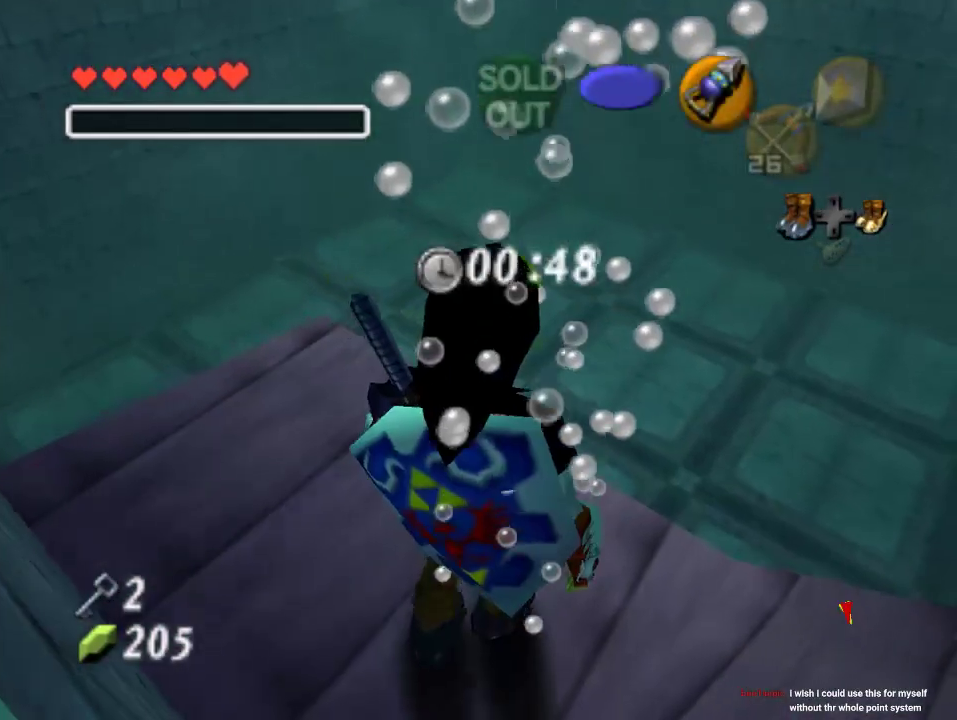
{"buttons": ["C_LEFT"], "left_stick": "center", "events": [[100, "C_LEFT", "down"], [267, "C_LEFT", "up"], [467, "C_LEFT", "down"]]}
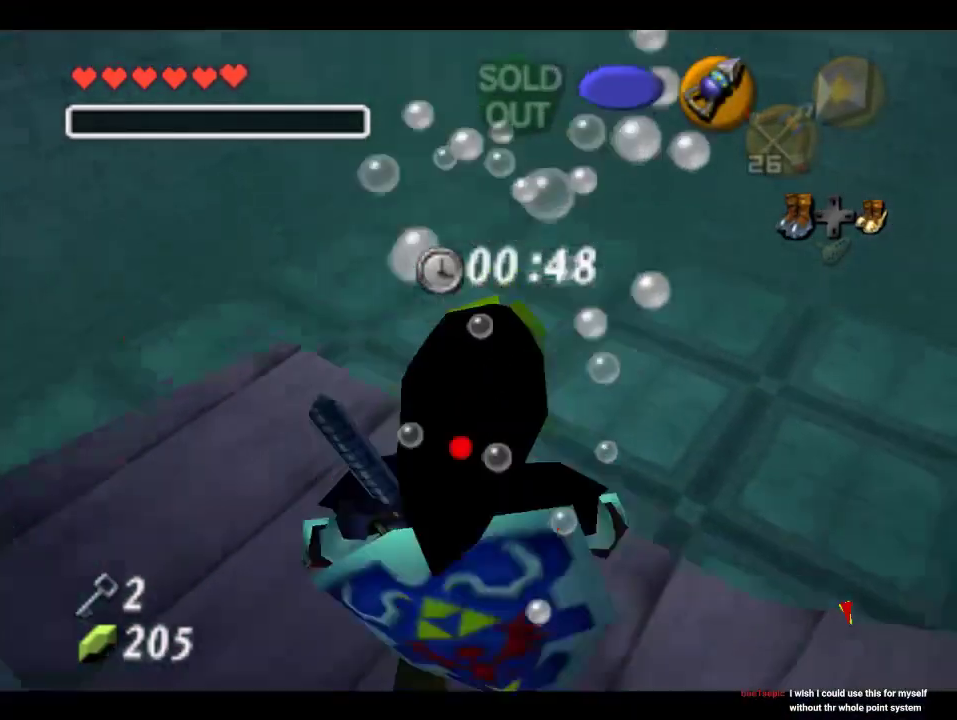
{"buttons": ["C_LEFT"], "left_stick": "down-right", "events": [[333, "left_stick", "down-right"]]}
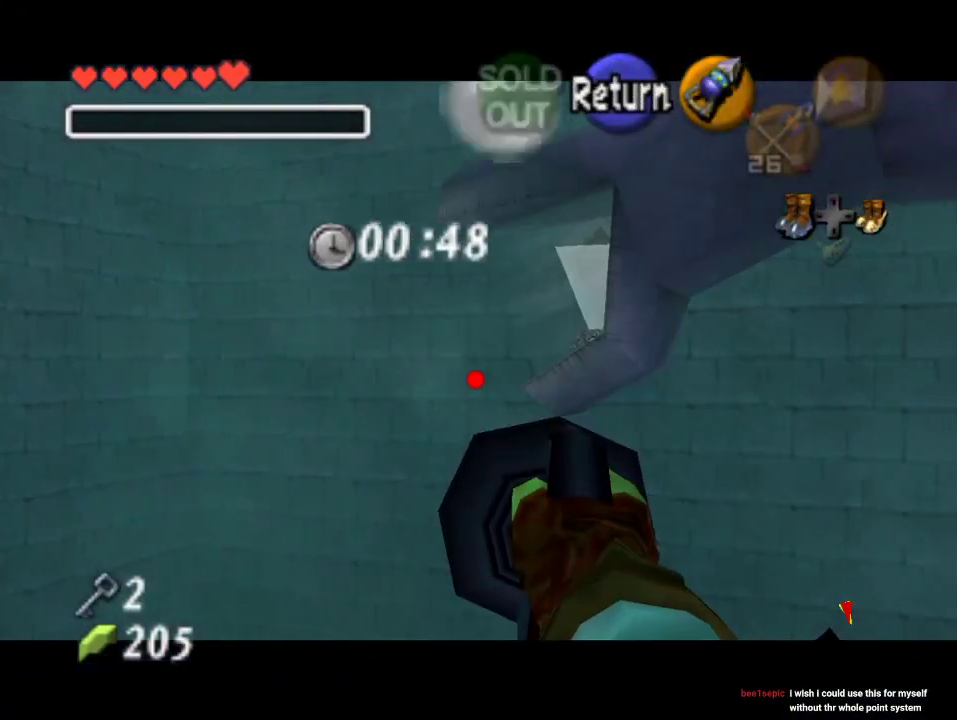
{"buttons": ["C_LEFT"], "left_stick": "down-right", "events": []}